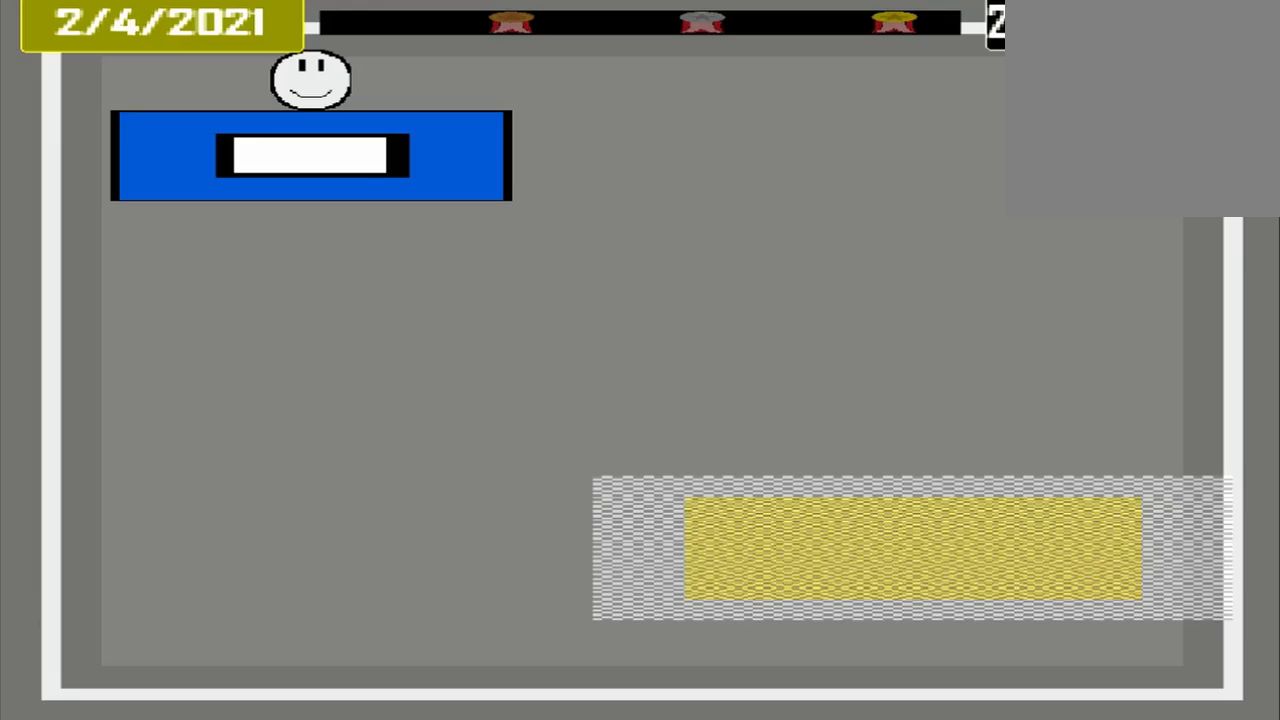
Gameplay with a controller (PlayStation layout); each line is a JSON object with the inputs held at the frame after it. "events" lists button and stick changes between this image and that frame as [ms after this image, input, new state], when the widget could be followed in between. Not read: L2 L3 R2 R3 left_stick right_stick.
{"buttons": [], "events": []}
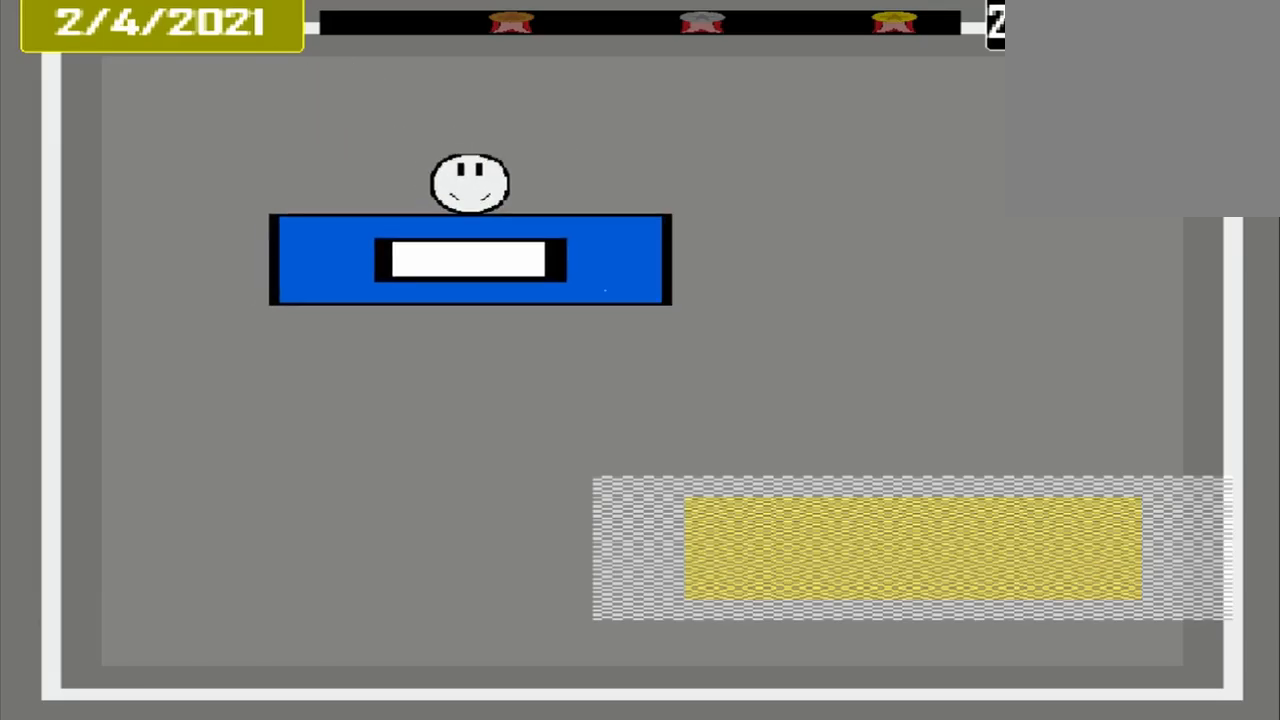
{"buttons": [], "events": []}
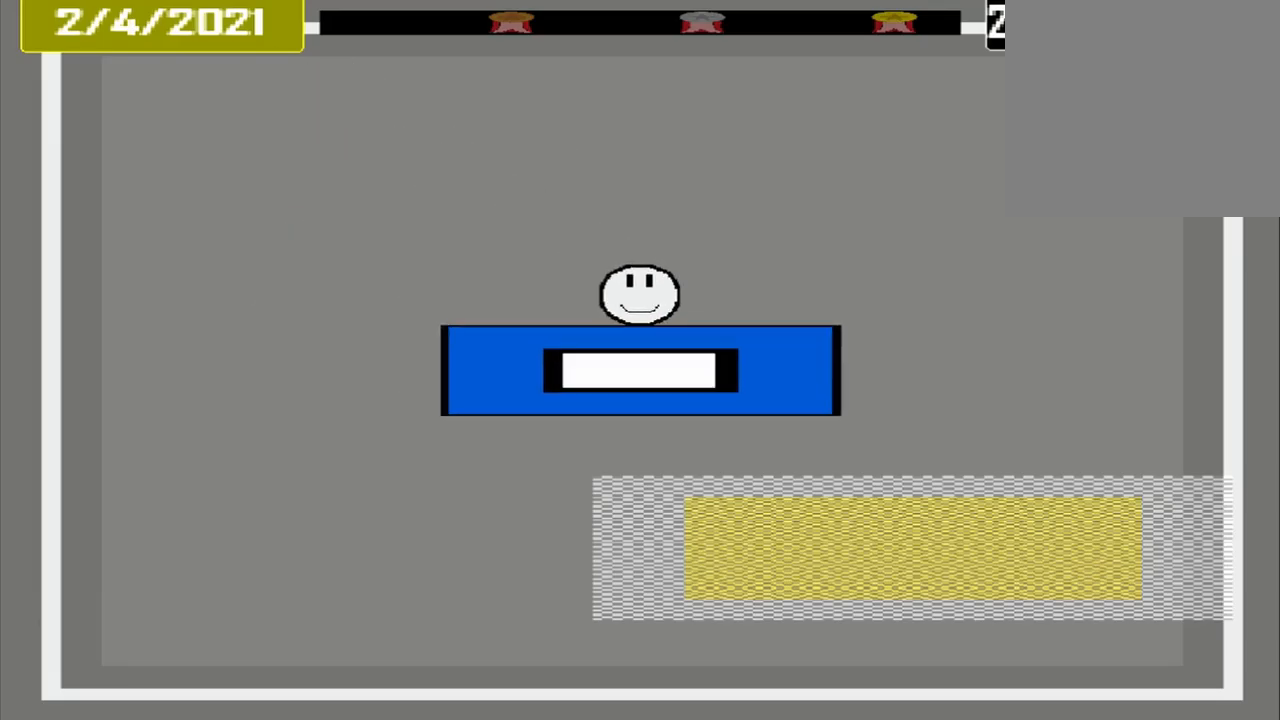
{"buttons": [], "events": []}
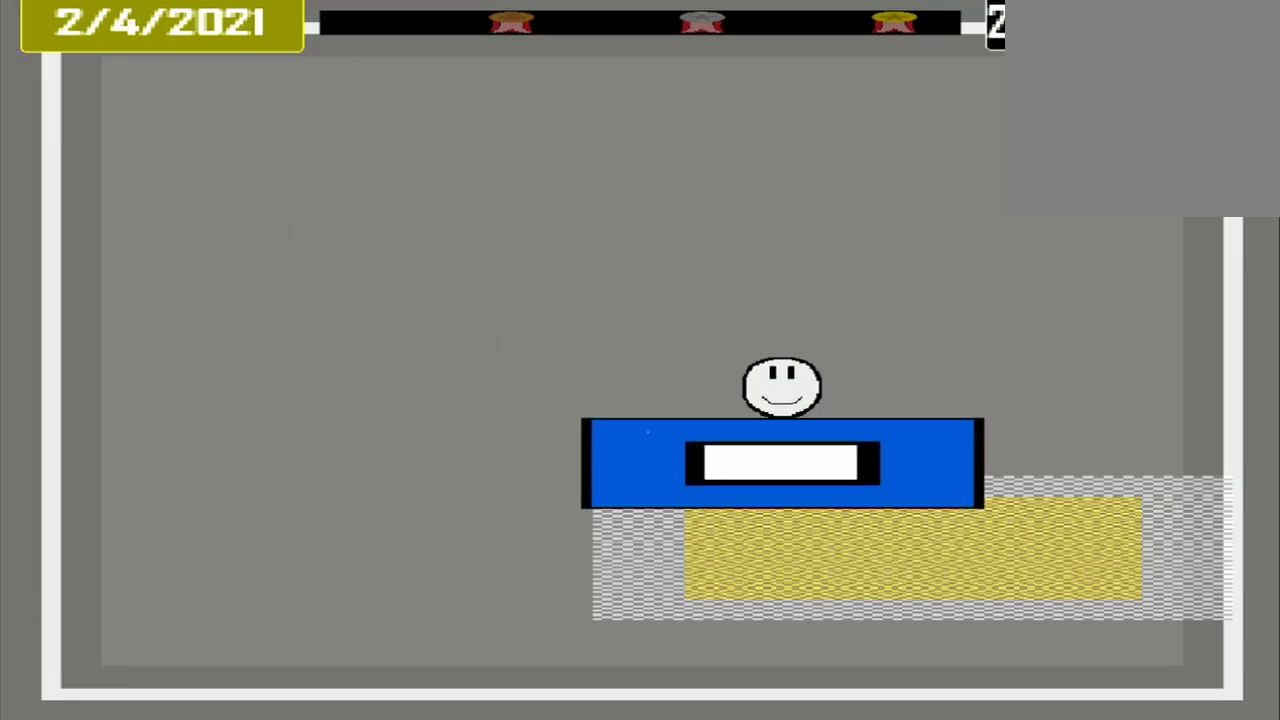
{"buttons": ["CROSS"], "events": [[375, "CROSS", "down"]]}
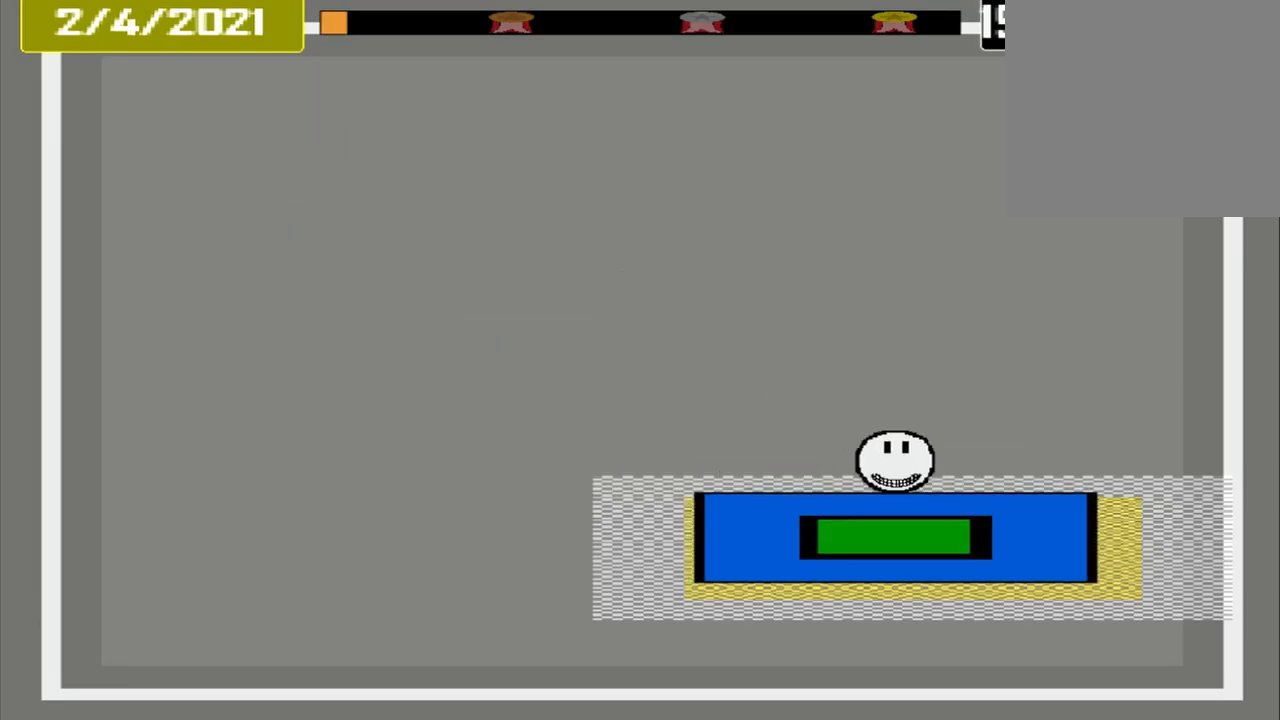
{"buttons": ["CROSS"], "events": []}
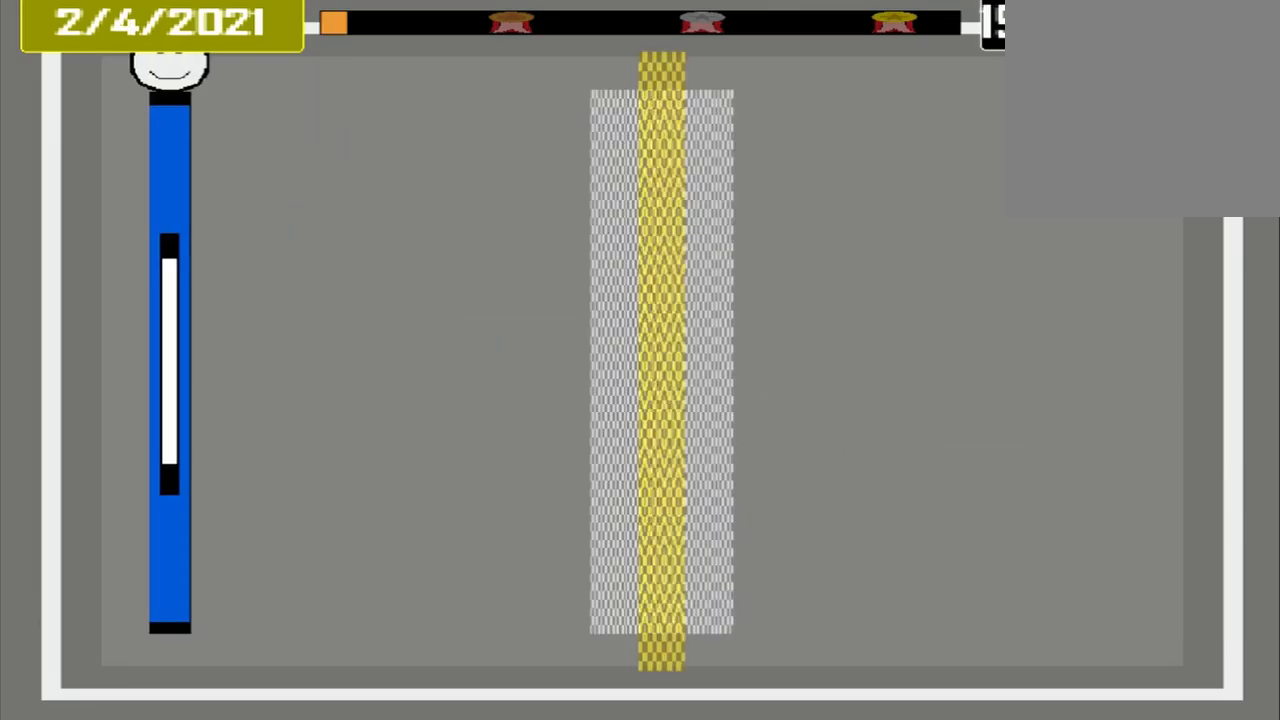
{"buttons": ["CROSS"], "events": []}
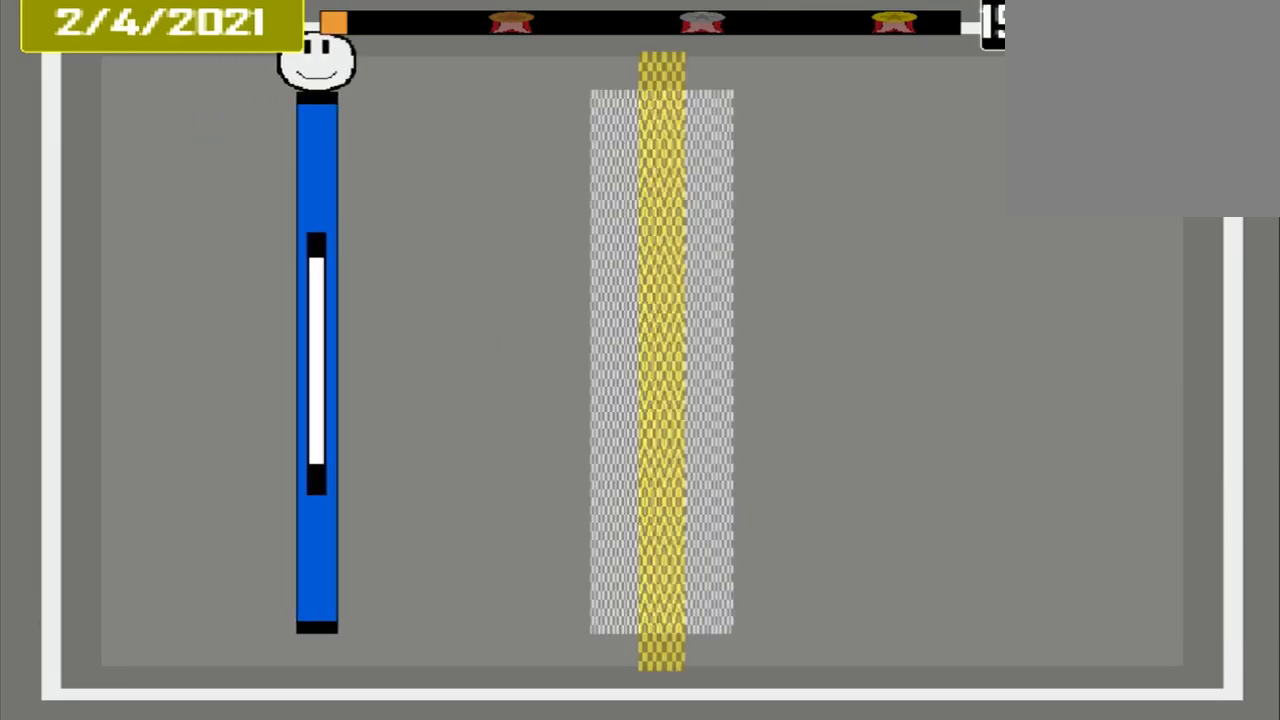
{"buttons": ["CROSS"], "events": []}
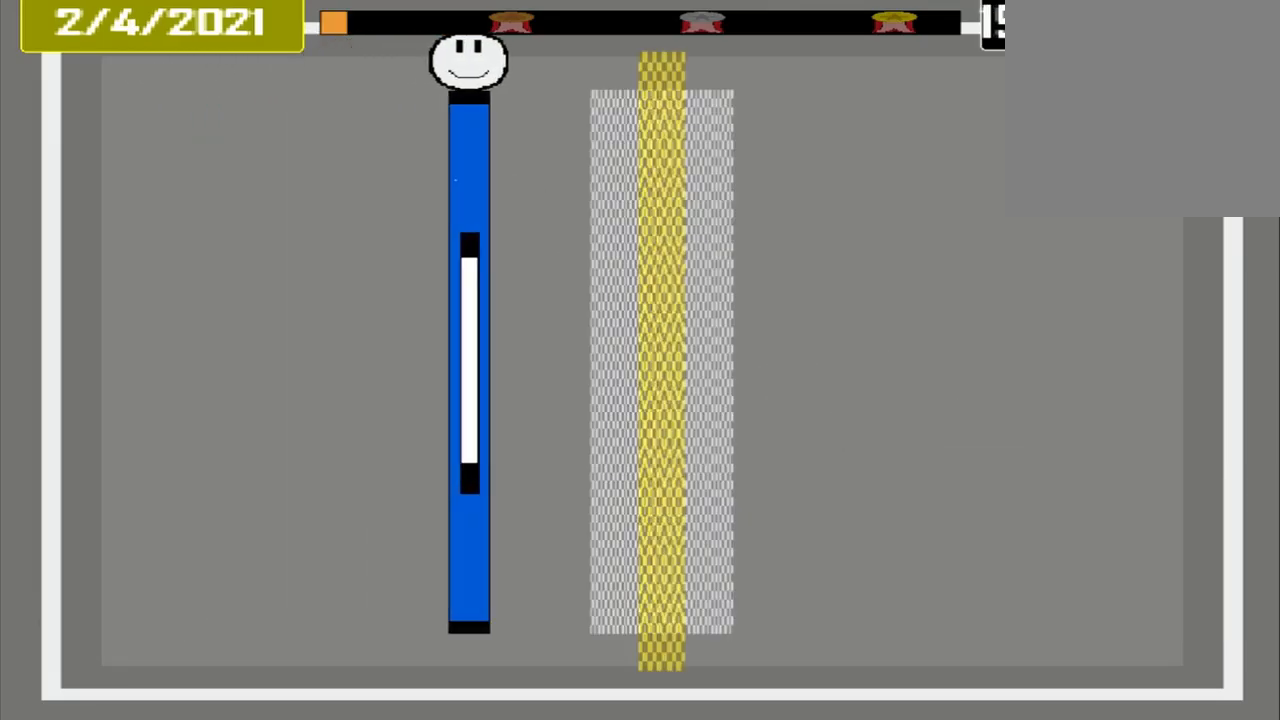
{"buttons": ["CROSS"], "events": []}
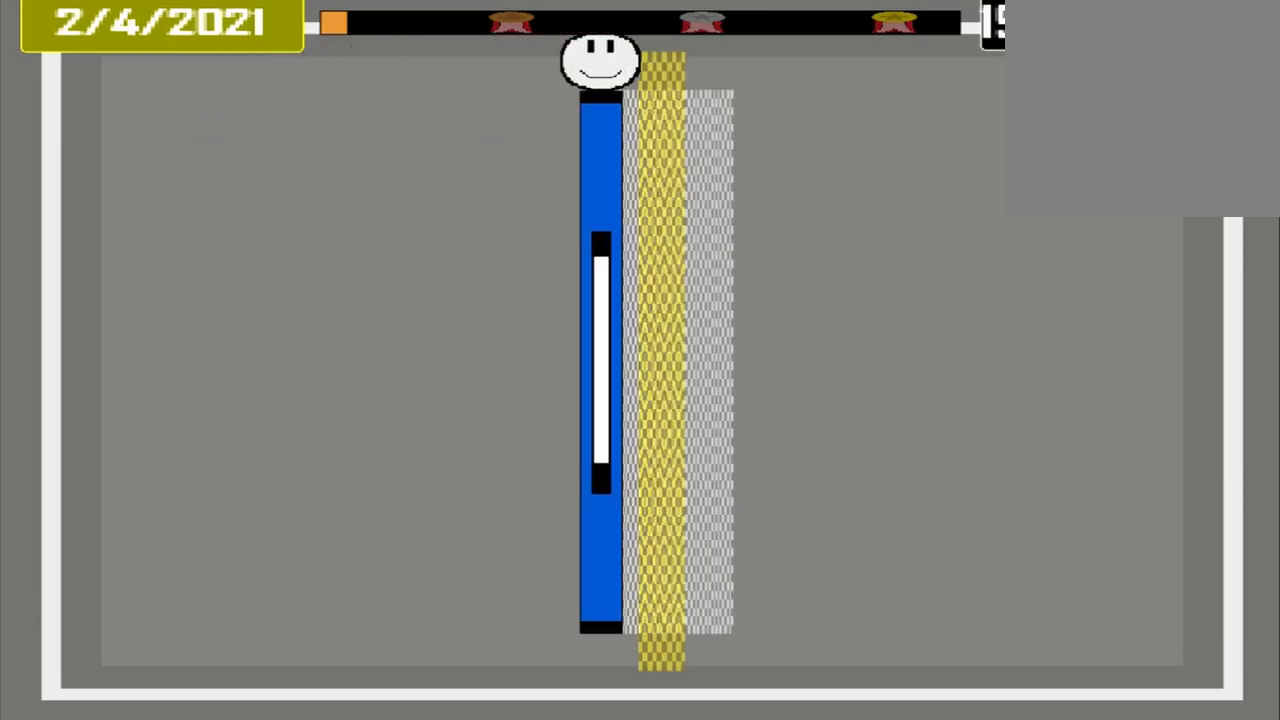
{"buttons": ["CROSS"], "events": []}
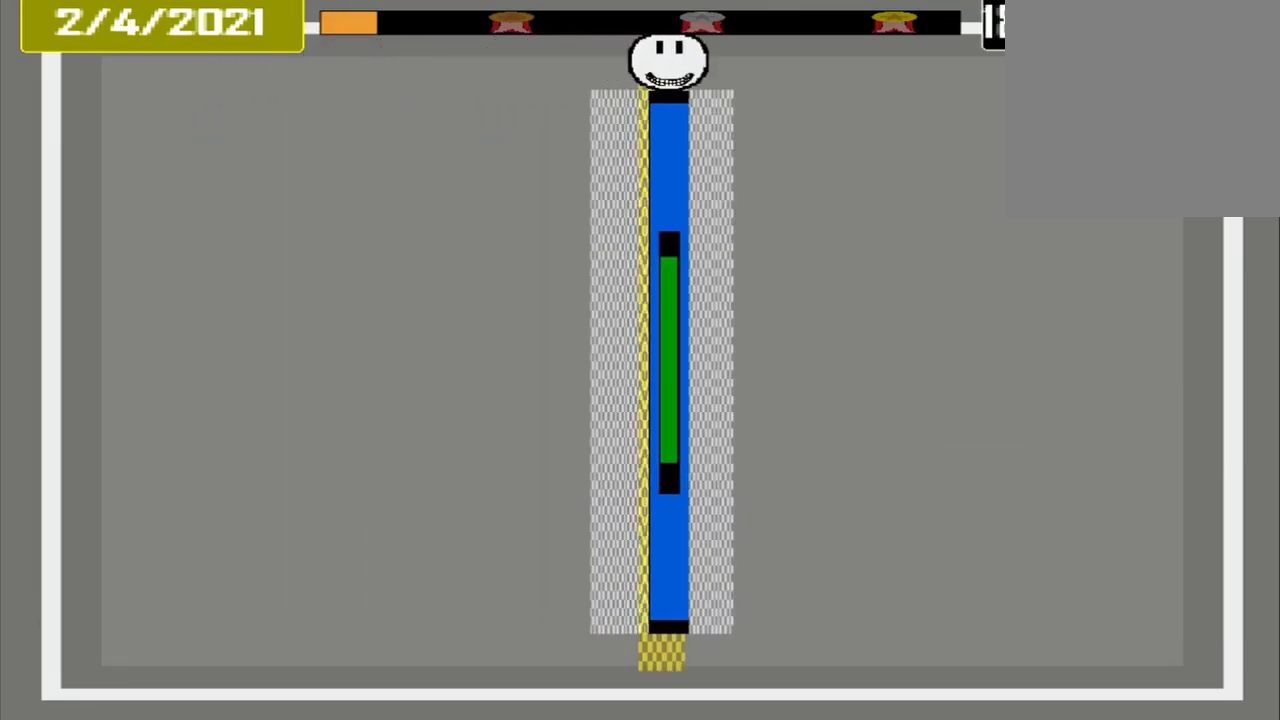
{"buttons": ["CROSS"], "events": []}
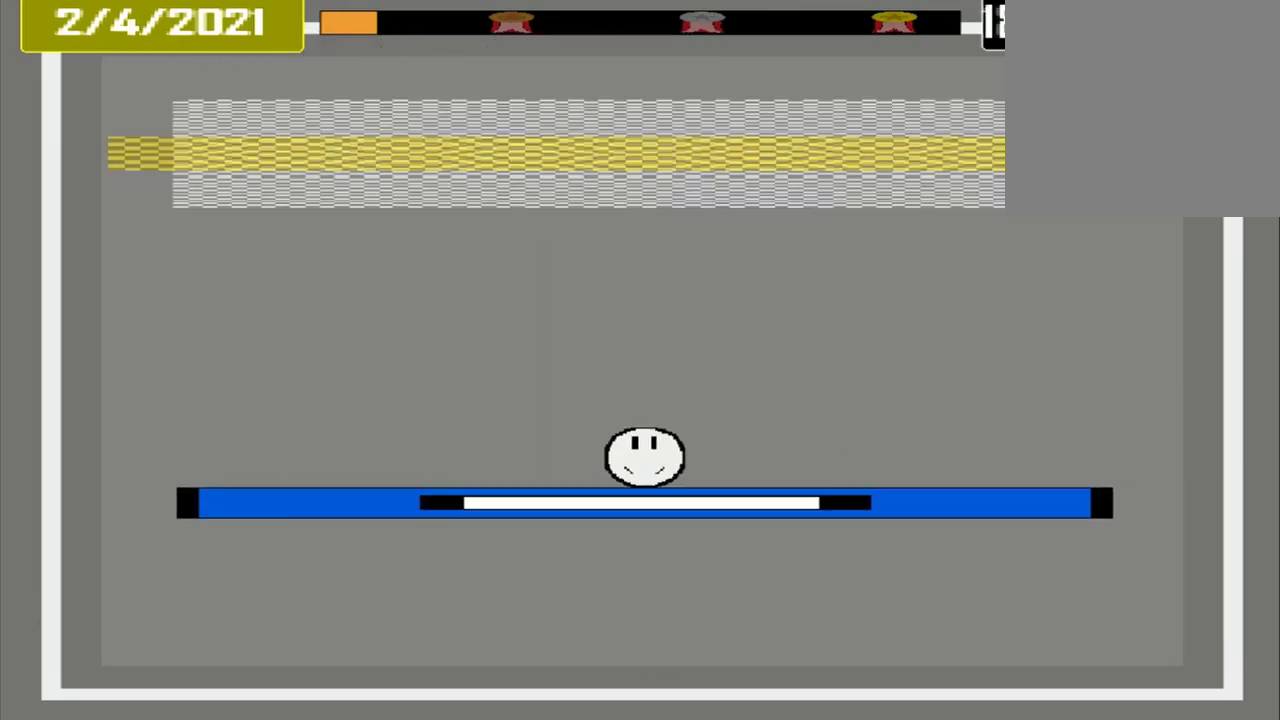
{"buttons": [], "events": [[333, "CROSS", "up"]]}
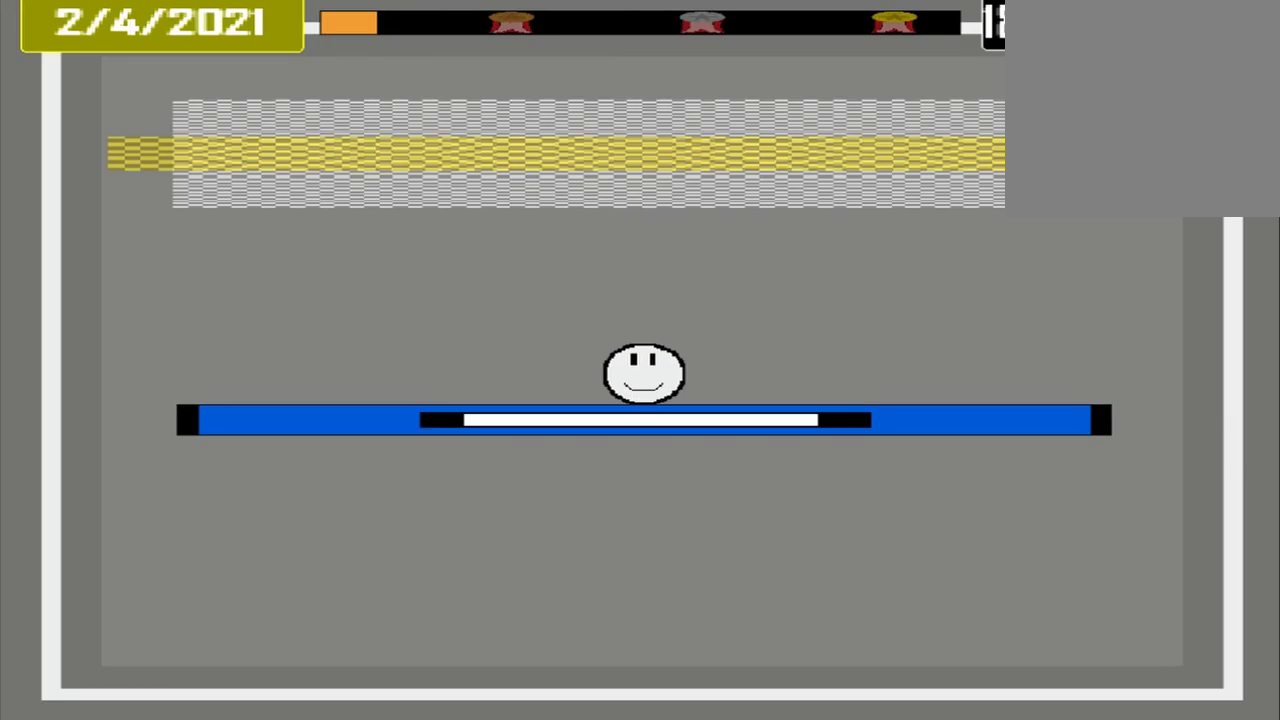
{"buttons": [], "events": []}
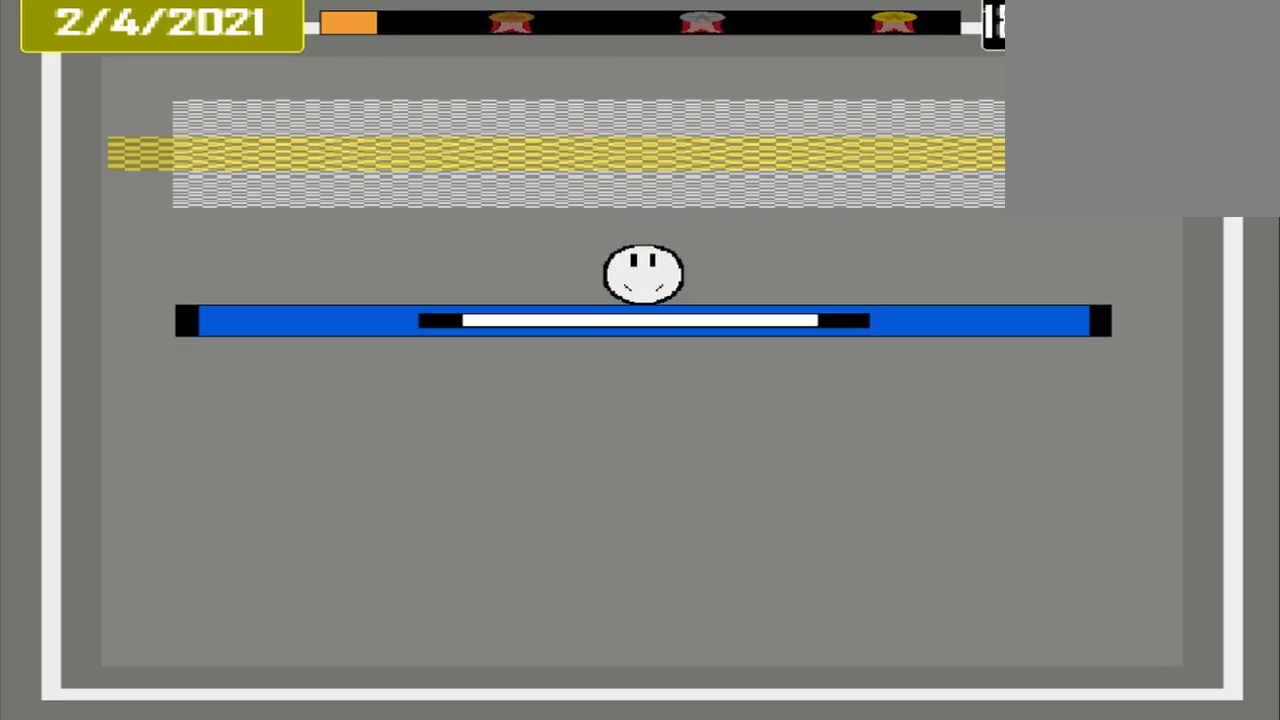
{"buttons": [], "events": []}
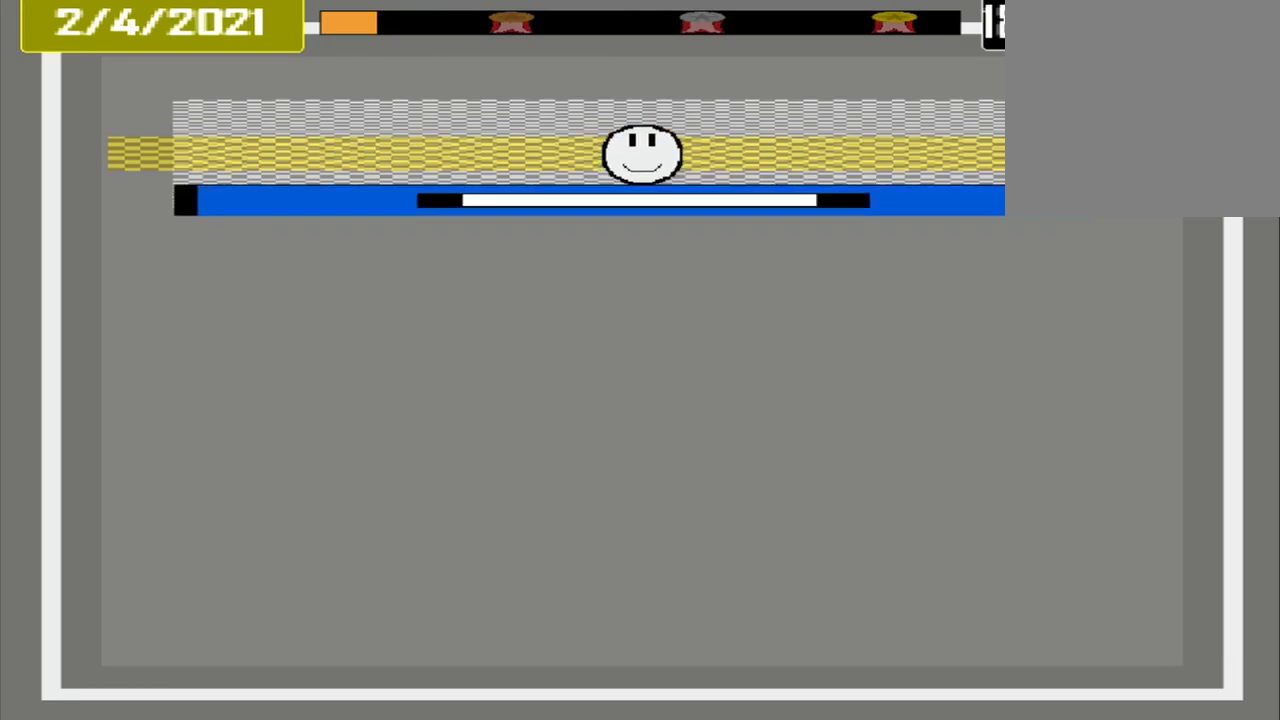
{"buttons": ["CROSS"], "events": [[209, "CROSS", "down"]]}
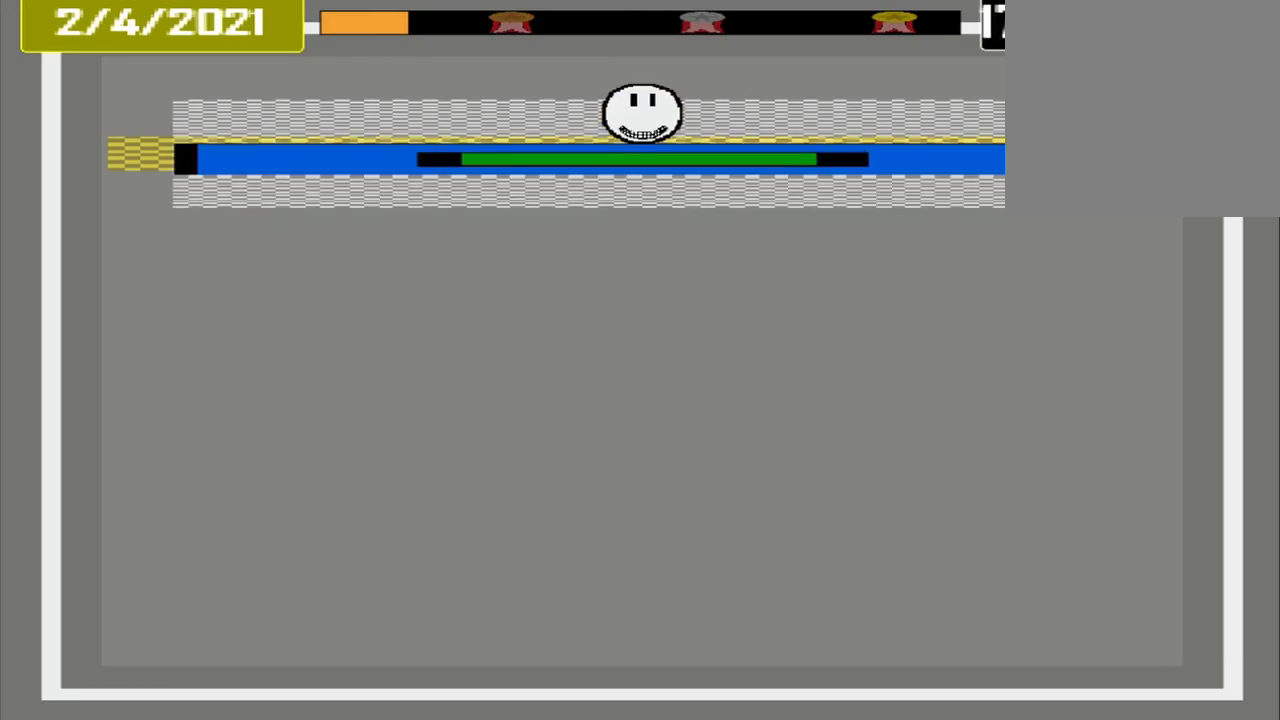
{"buttons": ["CROSS"], "events": []}
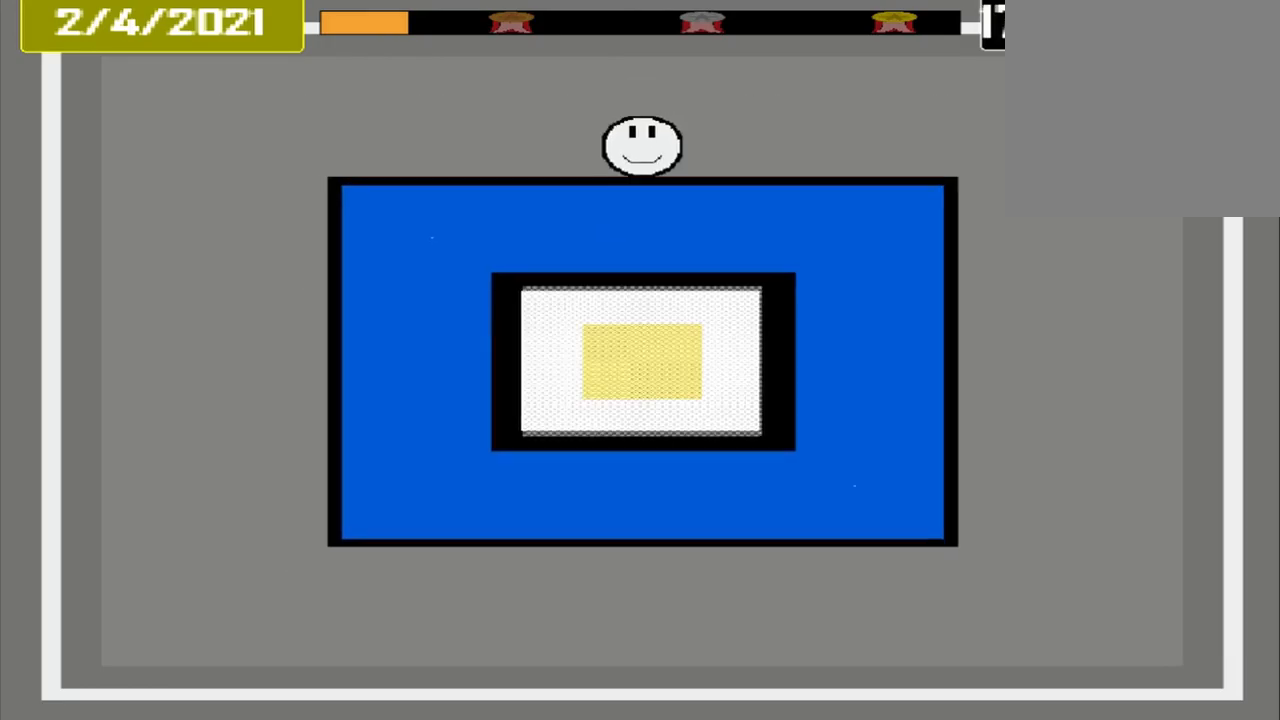
{"buttons": ["CROSS"], "events": []}
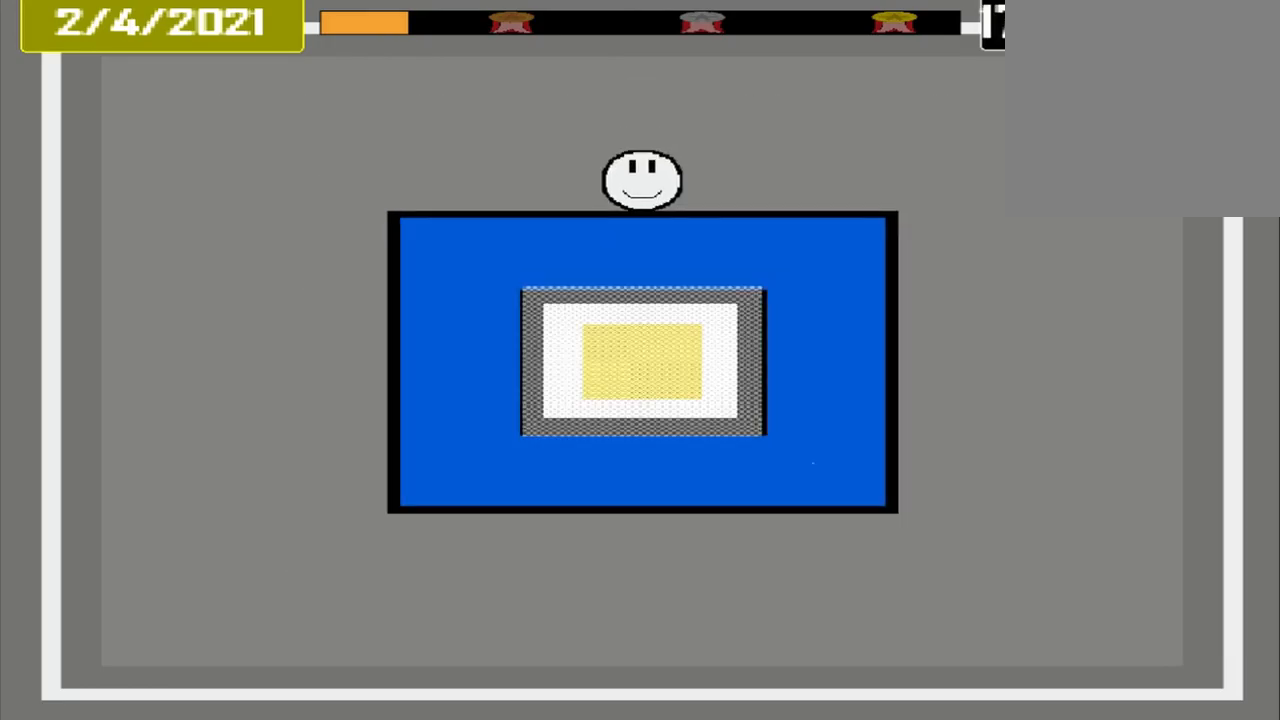
{"buttons": ["CROSS"], "events": []}
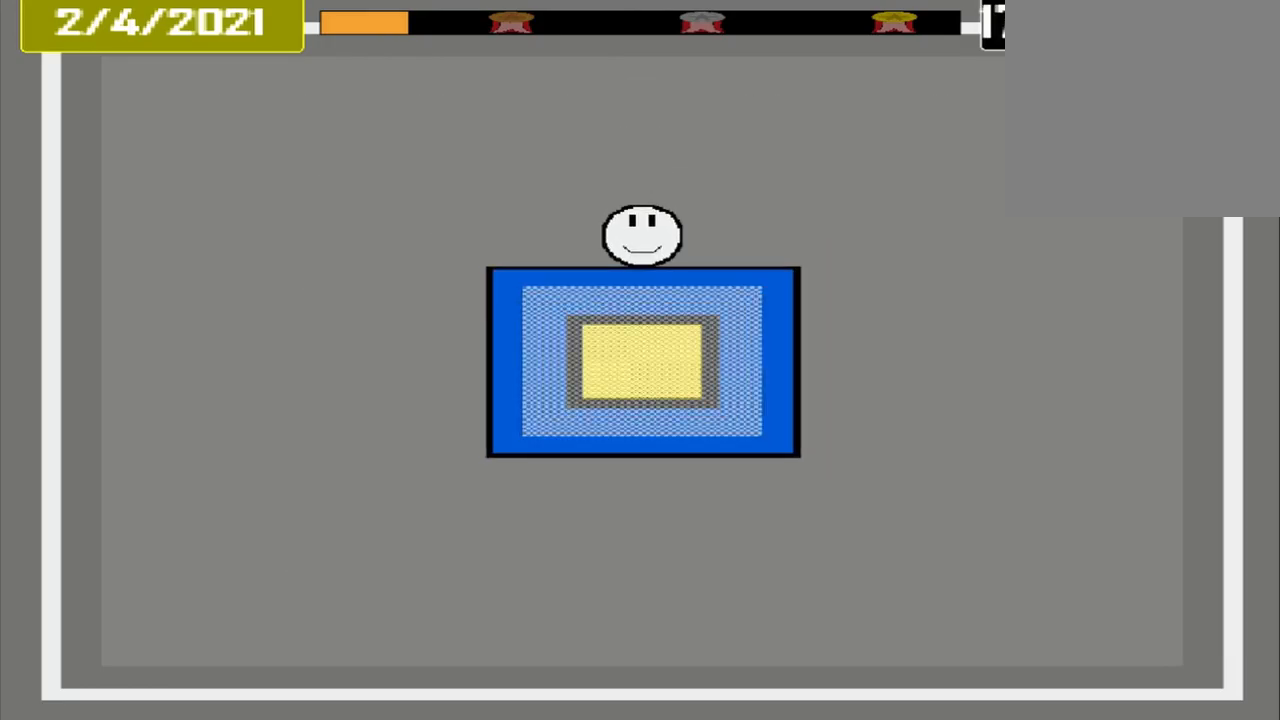
{"buttons": ["CROSS"], "events": []}